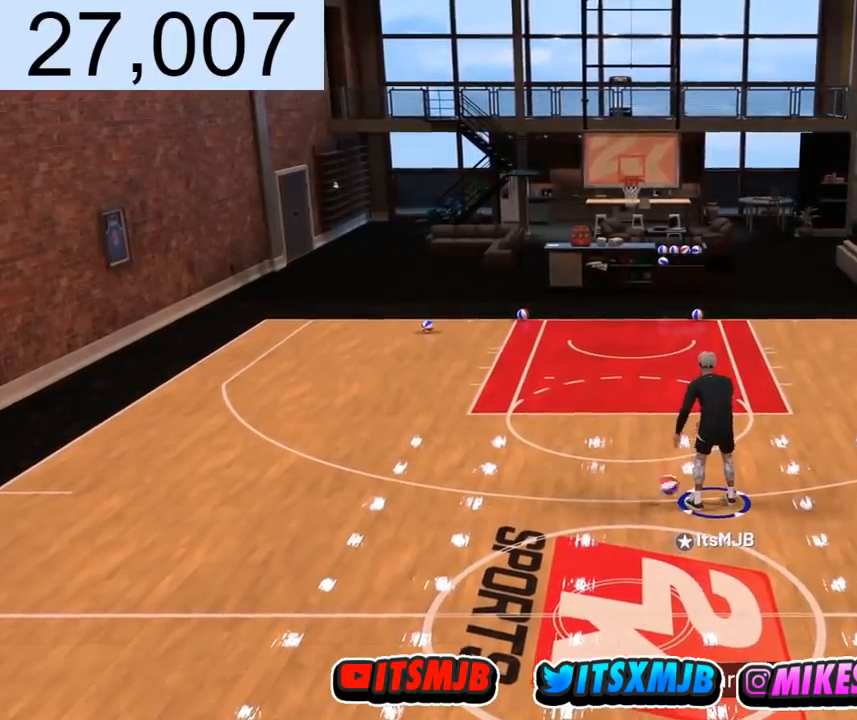
Gameplay with a controller (PlayStation layout); each line is a JSON object with the inputs held at the frame after it. "events" lists button and stick changes between this image and that frame as [ms after this image, input, new state], when the widget could be followed in between.
{"buttons": [], "left_stick": "center", "right_stick": "center", "events": [[334, "right_stick", "right"], [467, "right_stick", "center"]]}
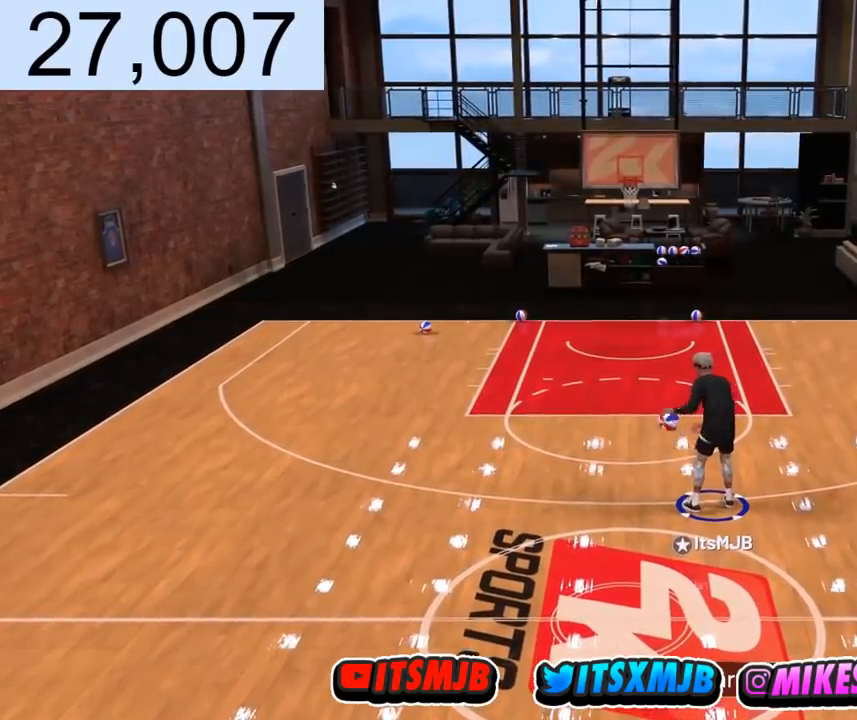
{"buttons": ["R2"], "left_stick": "down-left", "right_stick": "center", "events": [[33, "R2", "down"], [100, "left_stick", "up-right"], [133, "right_stick", "down-right"], [233, "R2", "up"], [267, "right_stick", "down-left"], [300, "left_stick", "down-right"], [367, "left_stick", "down-left"], [367, "right_stick", "center"], [500, "R2", "down"]]}
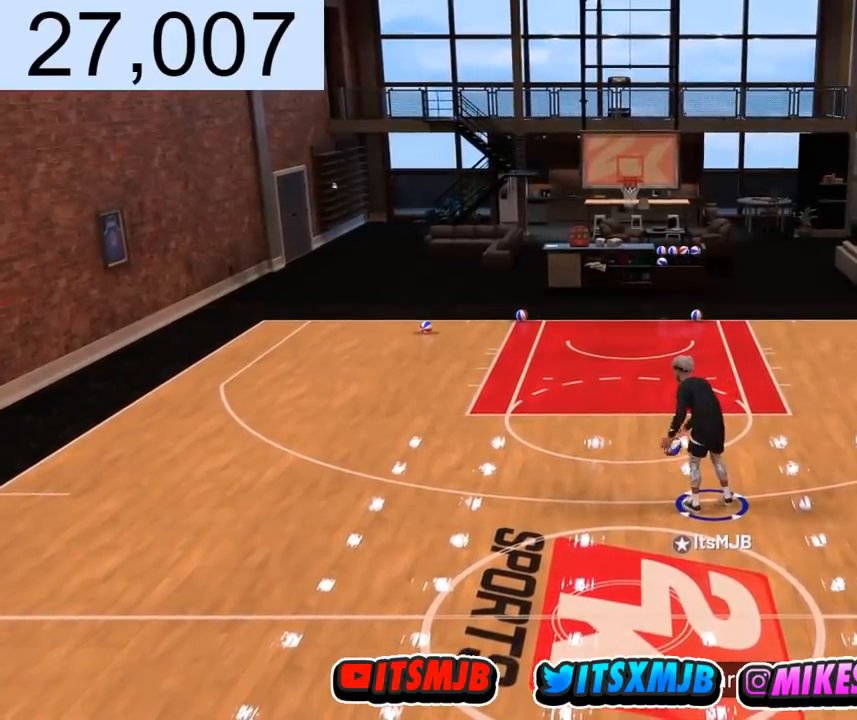
{"buttons": [], "left_stick": "center", "right_stick": "center", "events": [[67, "left_stick", "left"], [267, "R2", "up"], [267, "left_stick", "center"]]}
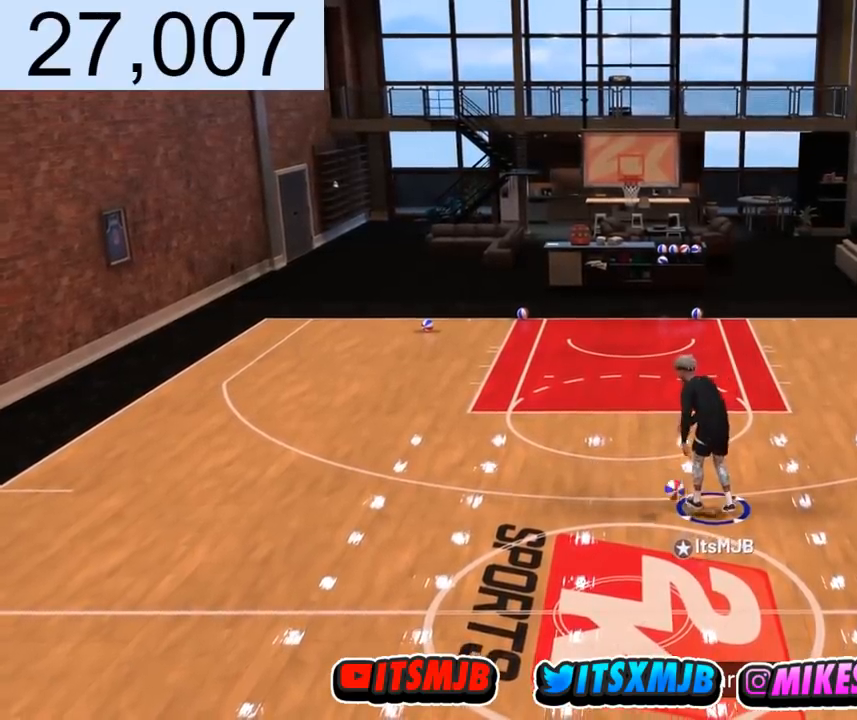
{"buttons": [], "left_stick": "center", "right_stick": "center", "events": []}
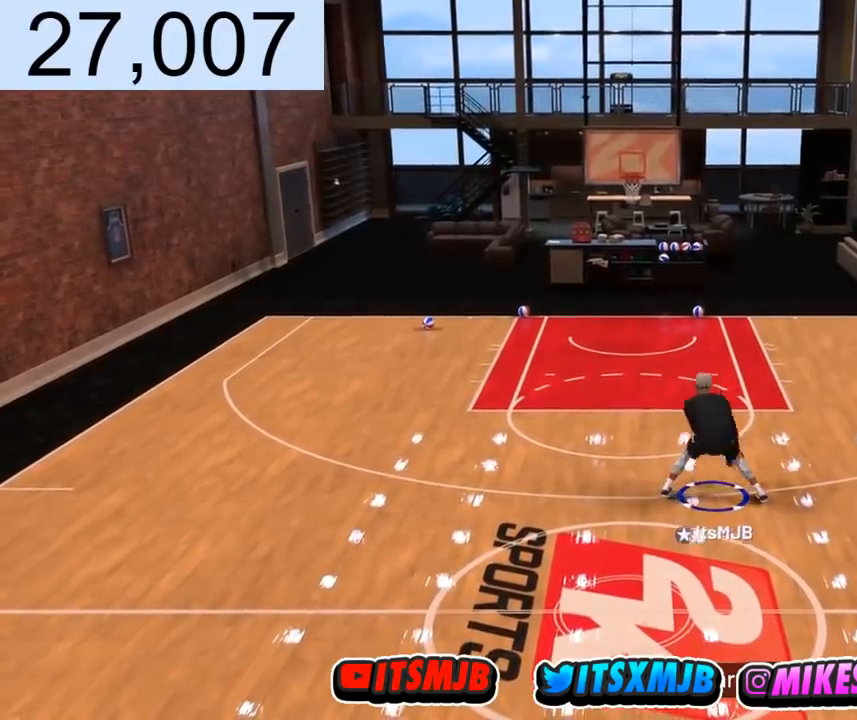
{"buttons": [], "left_stick": "center", "right_stick": "center", "events": [[334, "right_stick", "right"], [467, "right_stick", "center"]]}
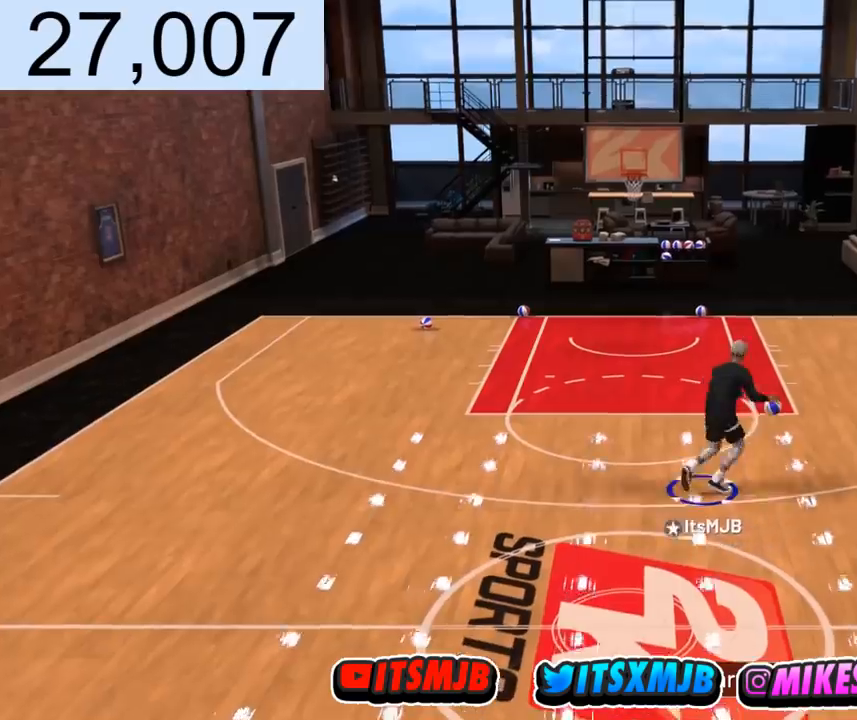
{"buttons": ["R2"], "left_stick": "left", "right_stick": "center", "events": [[33, "R2", "down"], [67, "left_stick", "up-right"], [133, "right_stick", "down-right"], [200, "R2", "up"], [233, "left_stick", "down-right"], [233, "right_stick", "down-left"], [300, "left_stick", "down-left"], [300, "right_stick", "center"], [400, "R2", "down"], [400, "left_stick", "left"]]}
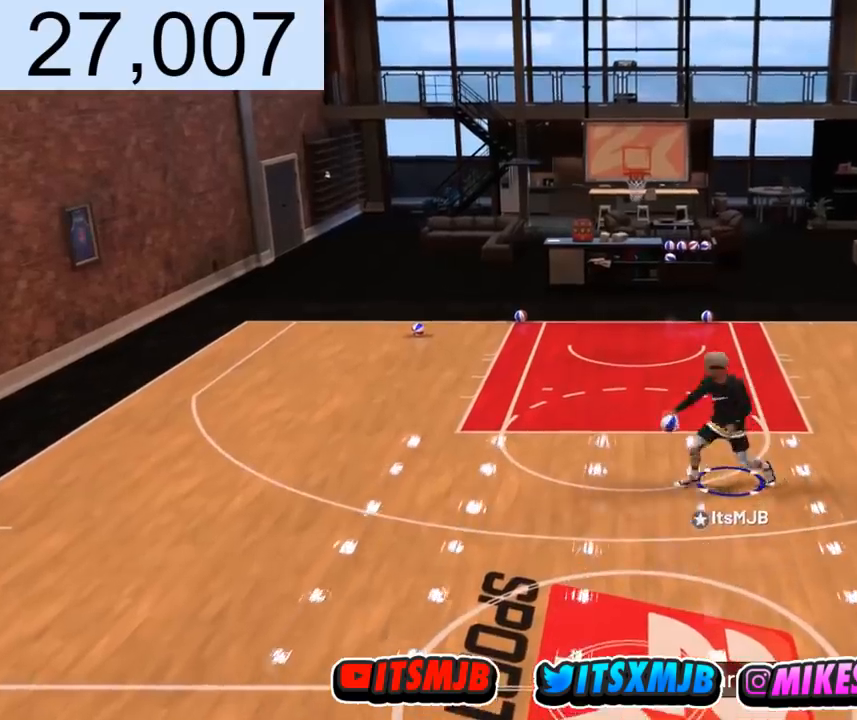
{"buttons": [], "left_stick": "center", "right_stick": "center", "events": [[134, "right_stick", "down"], [167, "R2", "up"], [200, "left_stick", "center"], [234, "right_stick", "center"]]}
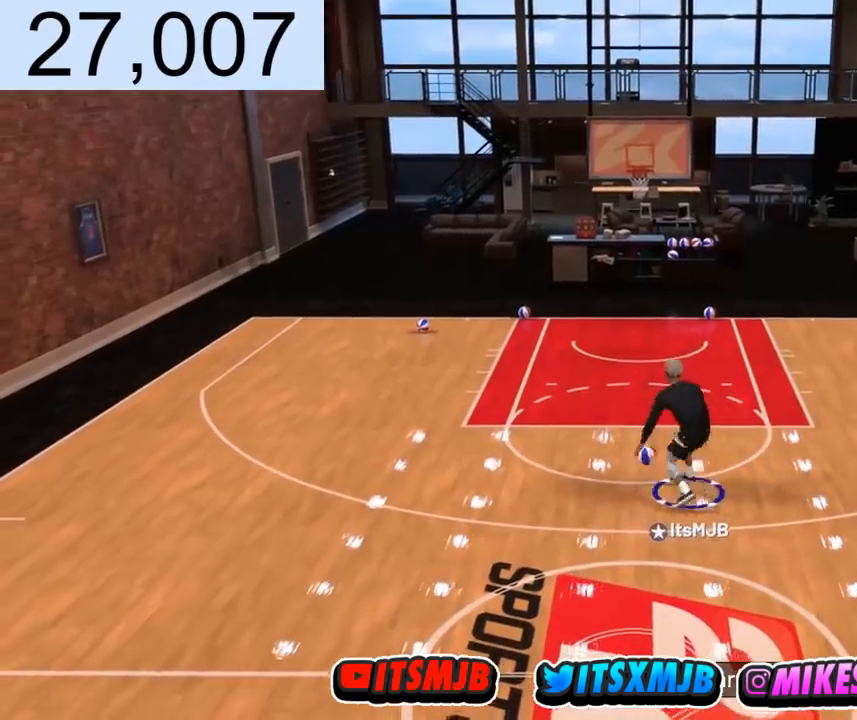
{"buttons": [], "left_stick": "center", "right_stick": "center", "events": []}
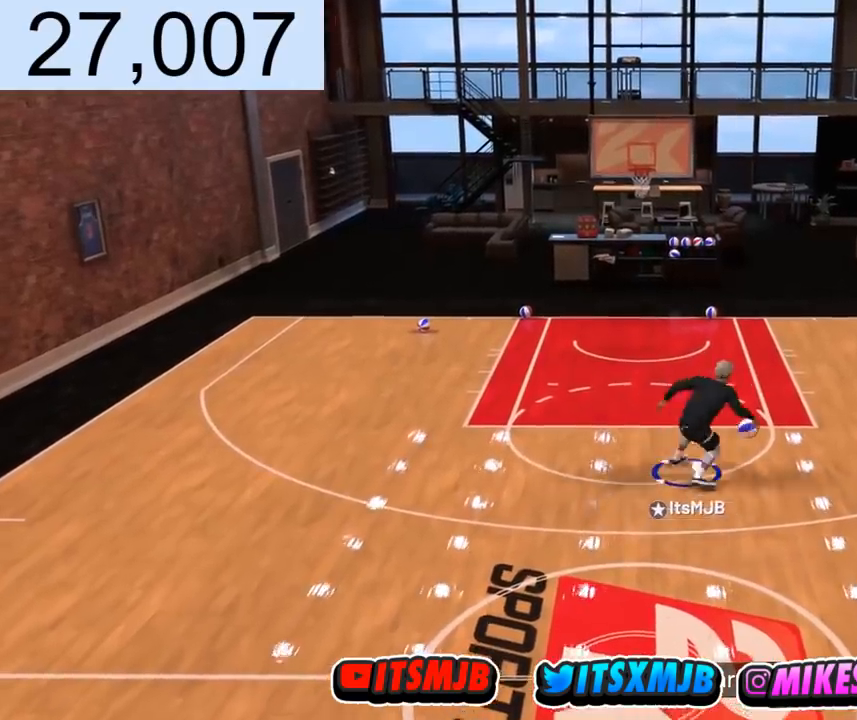
{"buttons": [], "left_stick": "center", "right_stick": "center", "events": [[301, "left_stick", "down"], [434, "left_stick", "center"]]}
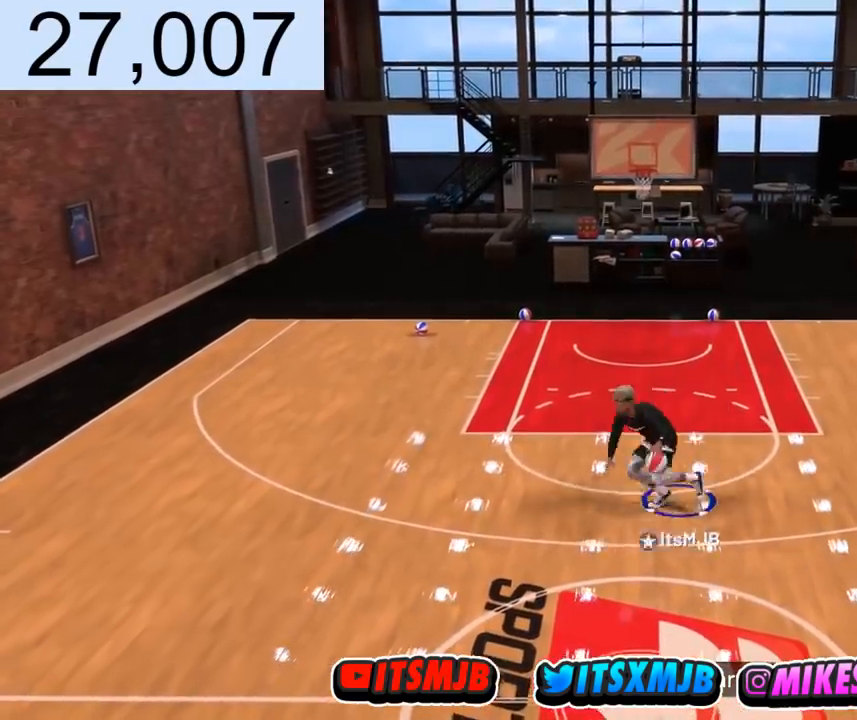
{"buttons": [], "left_stick": "center", "right_stick": "center", "events": []}
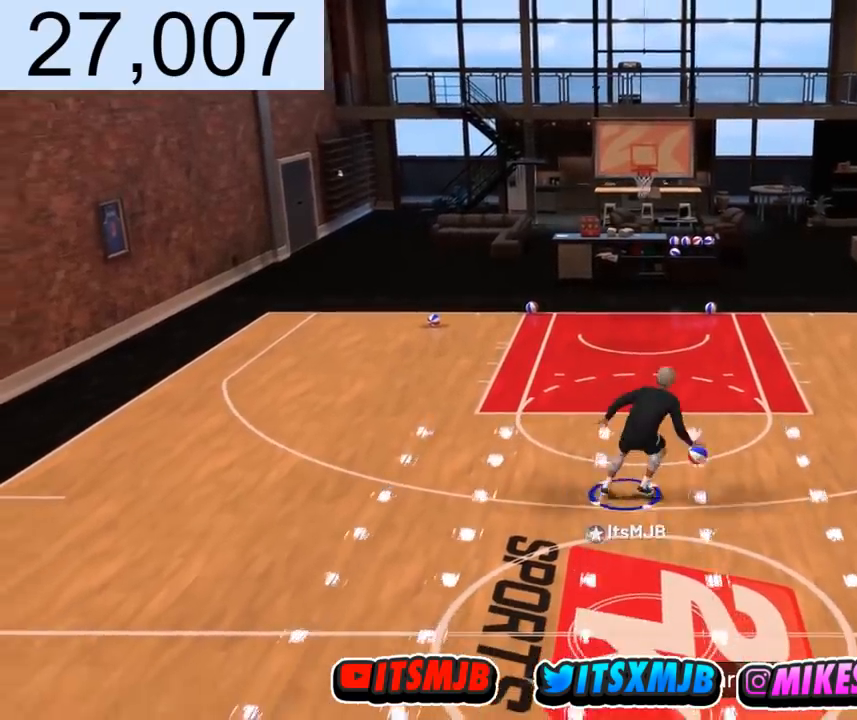
{"buttons": [], "left_stick": "center", "right_stick": "center", "events": []}
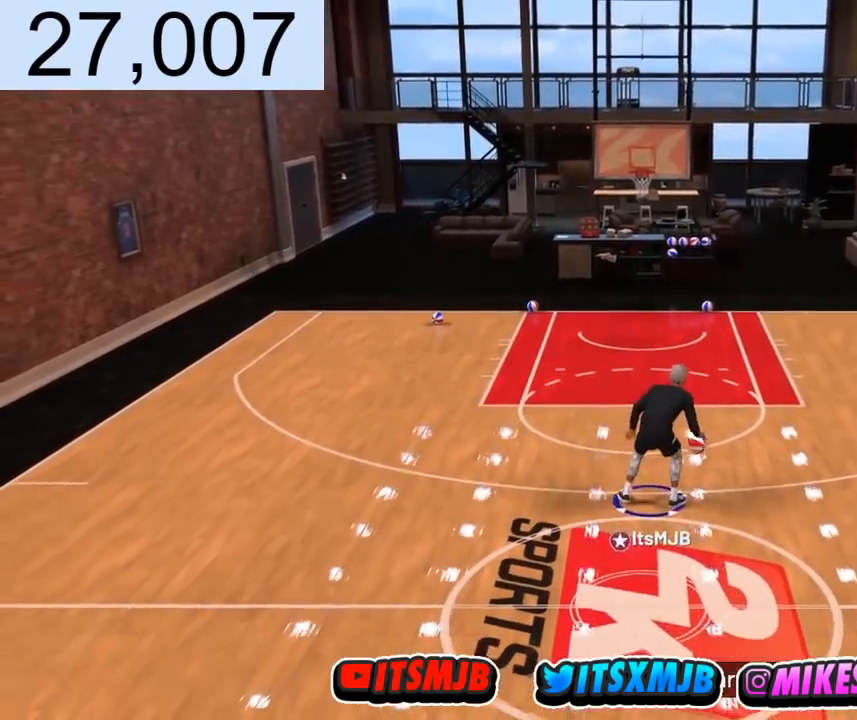
{"buttons": [], "left_stick": "center", "right_stick": "center", "events": []}
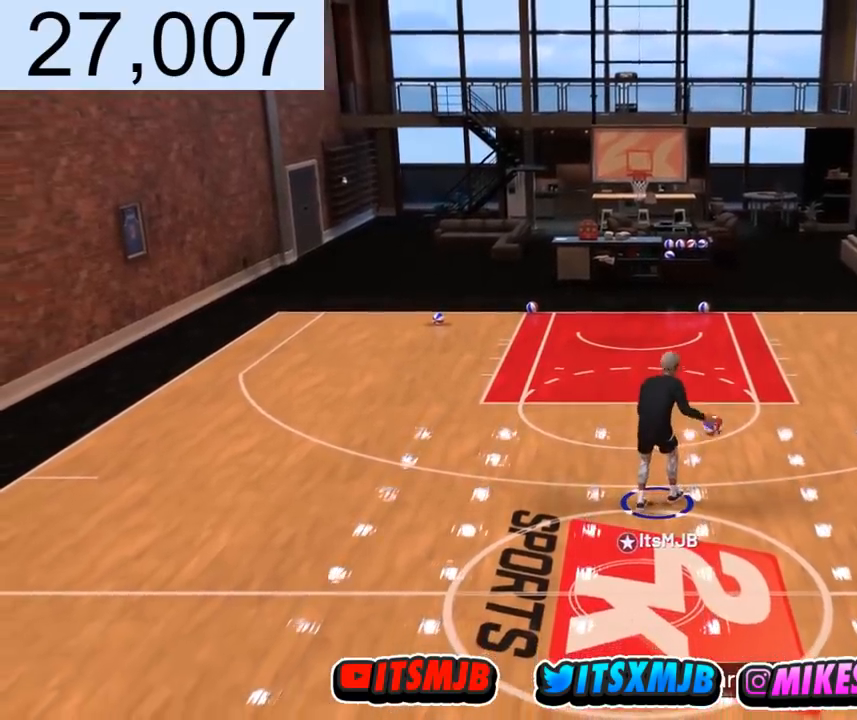
{"buttons": [], "left_stick": "center", "right_stick": "center", "events": []}
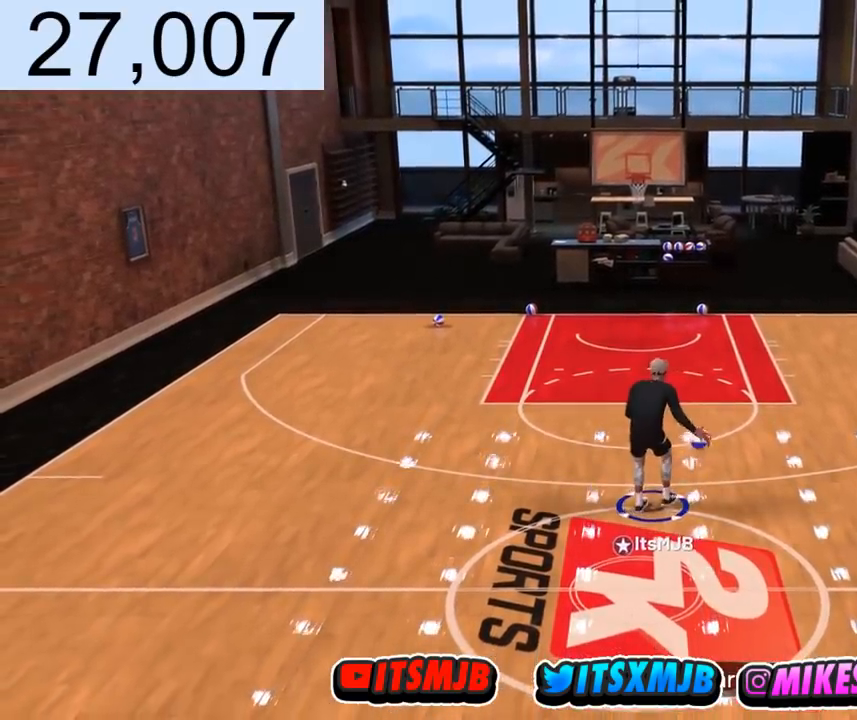
{"buttons": [], "left_stick": "center", "right_stick": "center", "events": []}
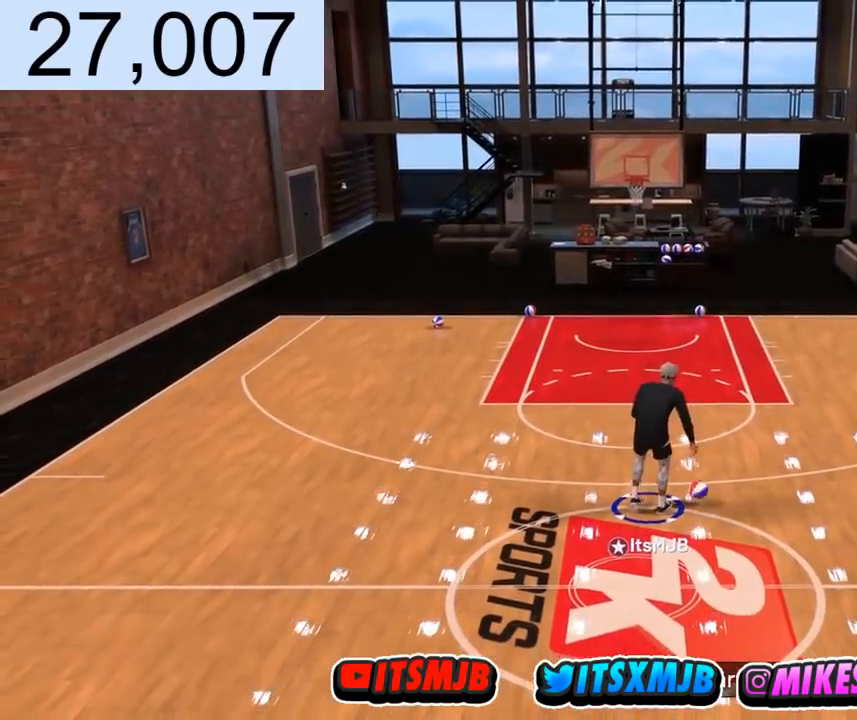
{"buttons": [], "left_stick": "center", "right_stick": "center", "events": []}
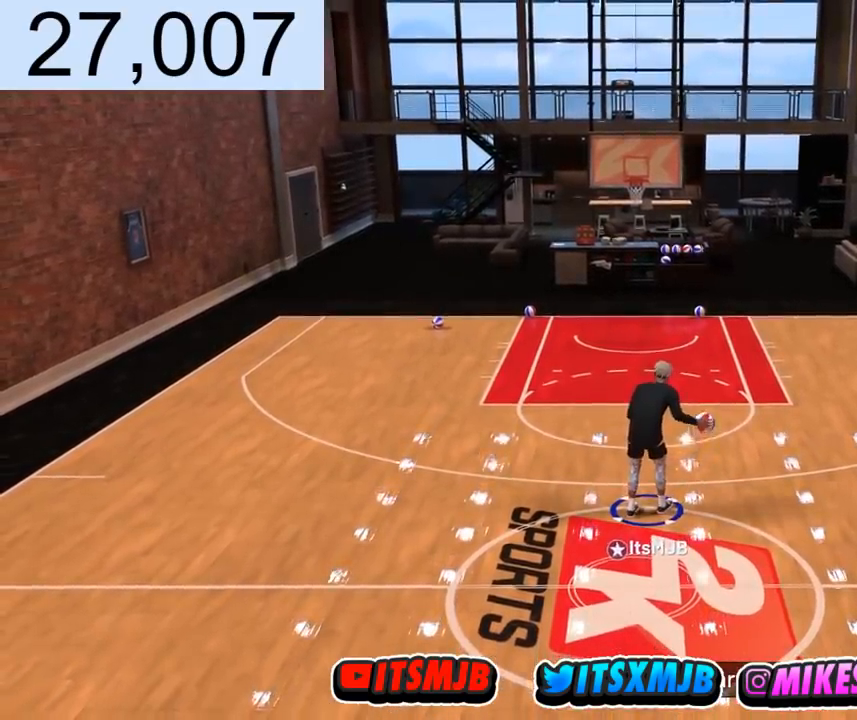
{"buttons": [], "left_stick": "center", "right_stick": "center", "events": []}
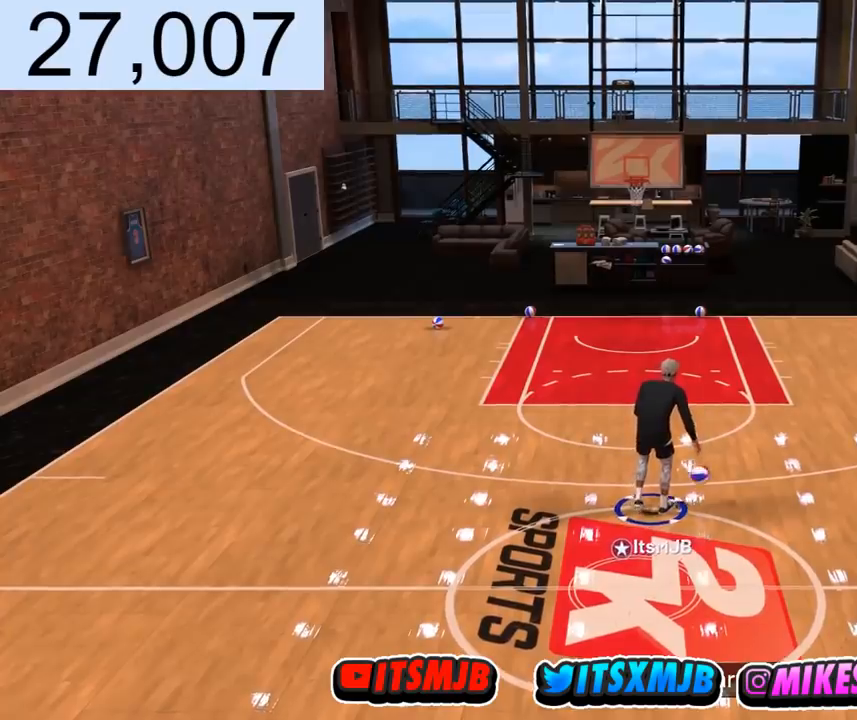
{"buttons": [], "left_stick": "center", "right_stick": "center", "events": []}
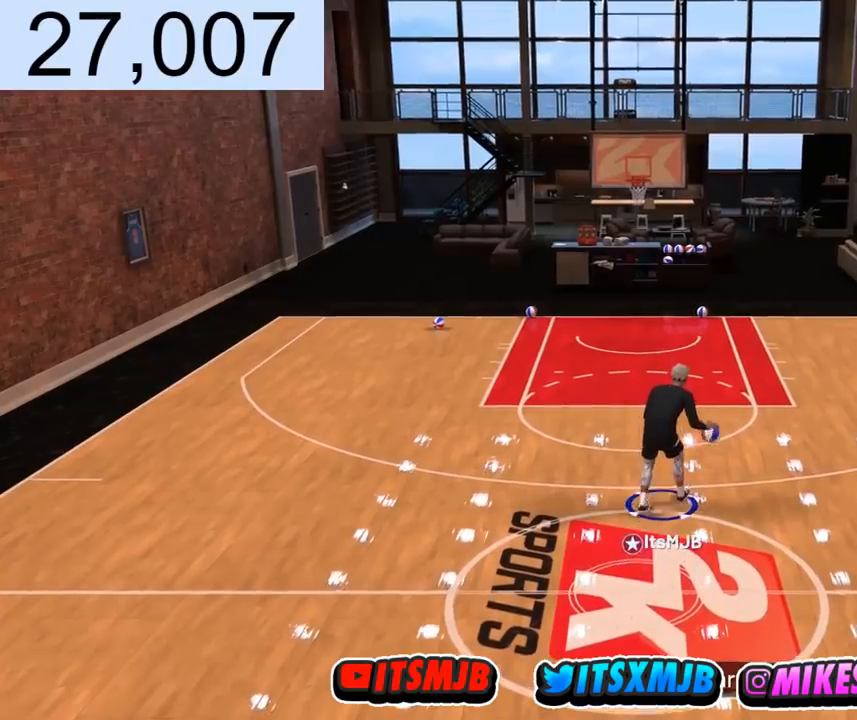
{"buttons": [], "left_stick": "center", "right_stick": "center", "events": []}
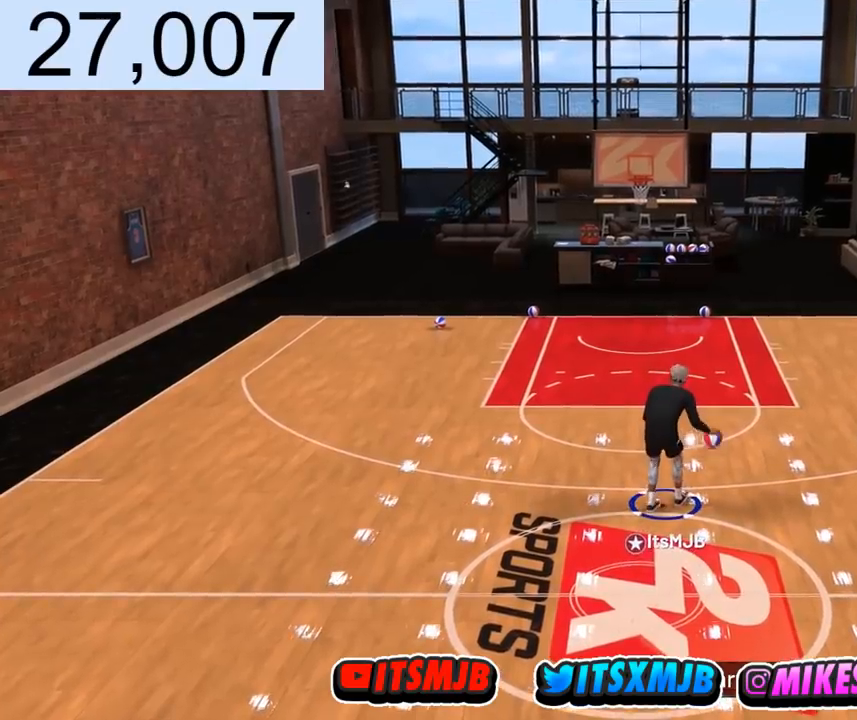
{"buttons": [], "left_stick": "down", "right_stick": "center", "events": [[34, "right_stick", "left"], [100, "right_stick", "center"], [200, "R2", "down"], [234, "left_stick", "up-left"], [267, "right_stick", "down-left"], [334, "R2", "up"], [334, "left_stick", "down-left"], [367, "right_stick", "down-right"], [434, "left_stick", "down"], [434, "right_stick", "center"]]}
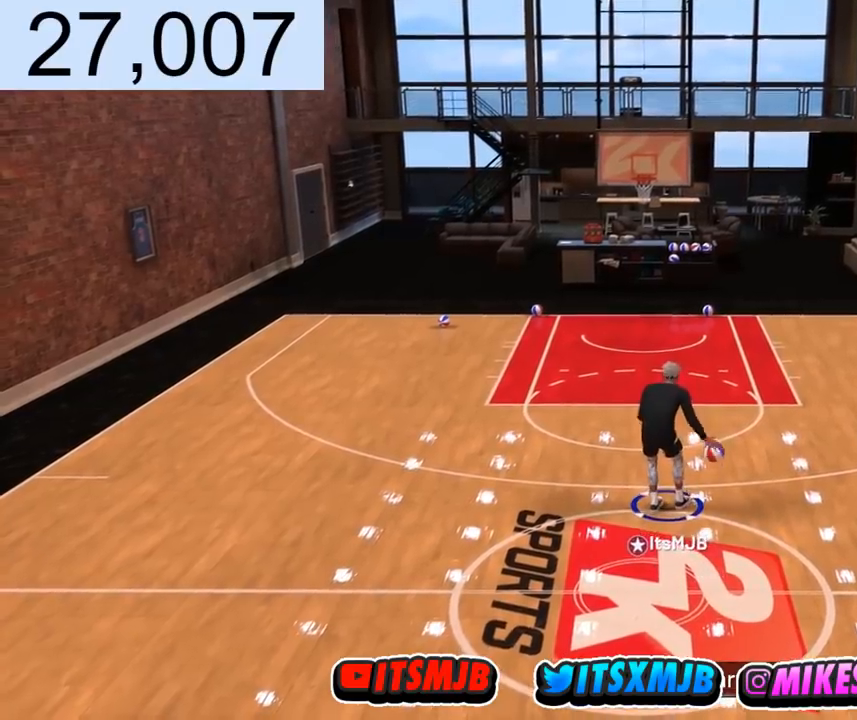
{"buttons": [], "left_stick": "up-right", "right_stick": "center", "events": [[33, "R2", "down"], [67, "left_stick", "down-right"], [267, "left_stick", "right"], [367, "left_stick", "up-right"], [400, "right_stick", "down"], [467, "R2", "up"], [500, "right_stick", "center"]]}
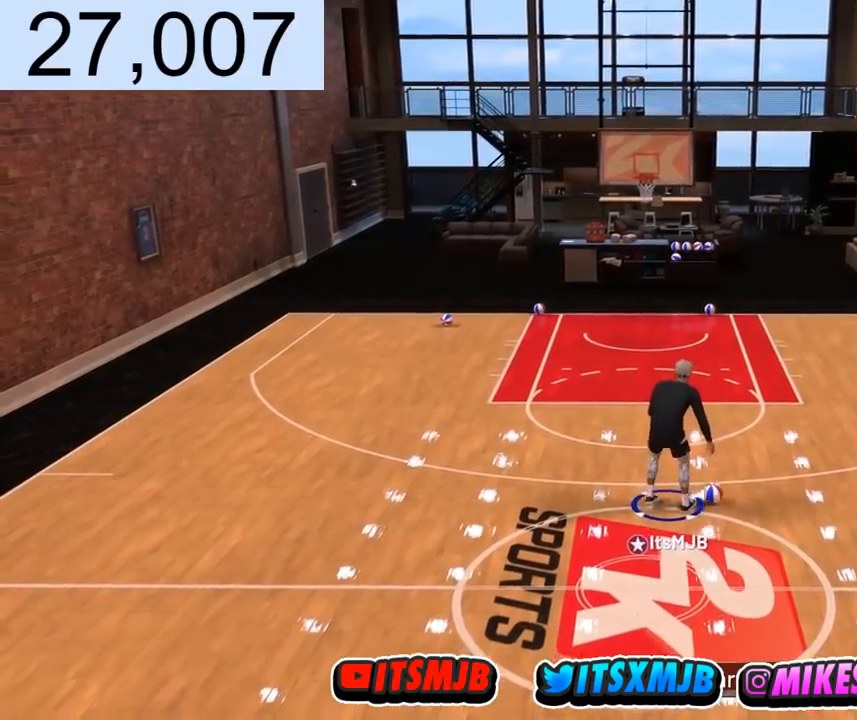
{"buttons": [], "left_stick": "up", "right_stick": "center", "events": [[34, "left_stick", "up"], [401, "right_stick", "down"], [467, "right_stick", "center"]]}
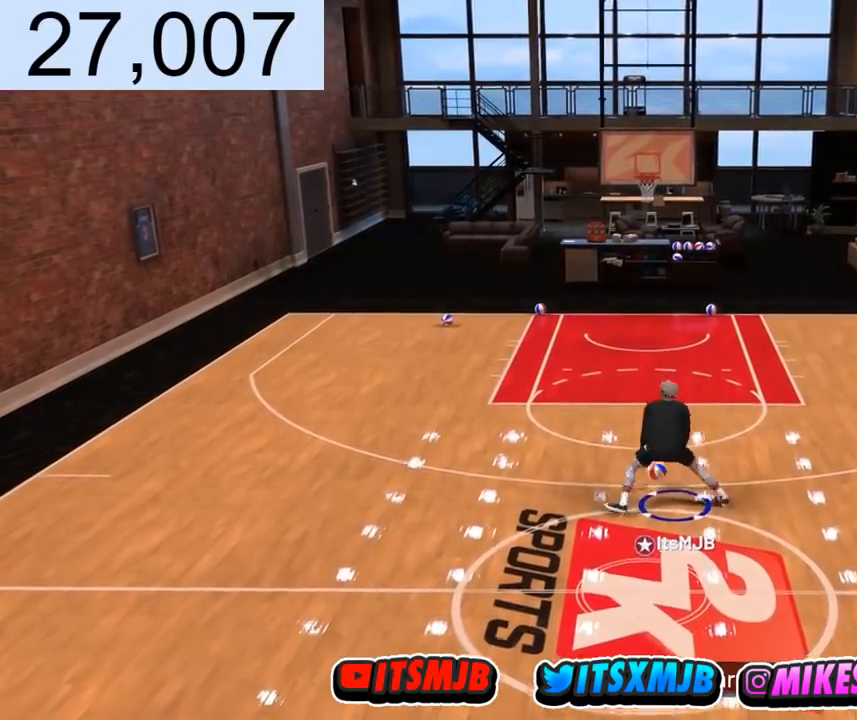
{"buttons": ["R2"], "left_stick": "up", "right_stick": "center", "events": [[133, "R2", "down"]]}
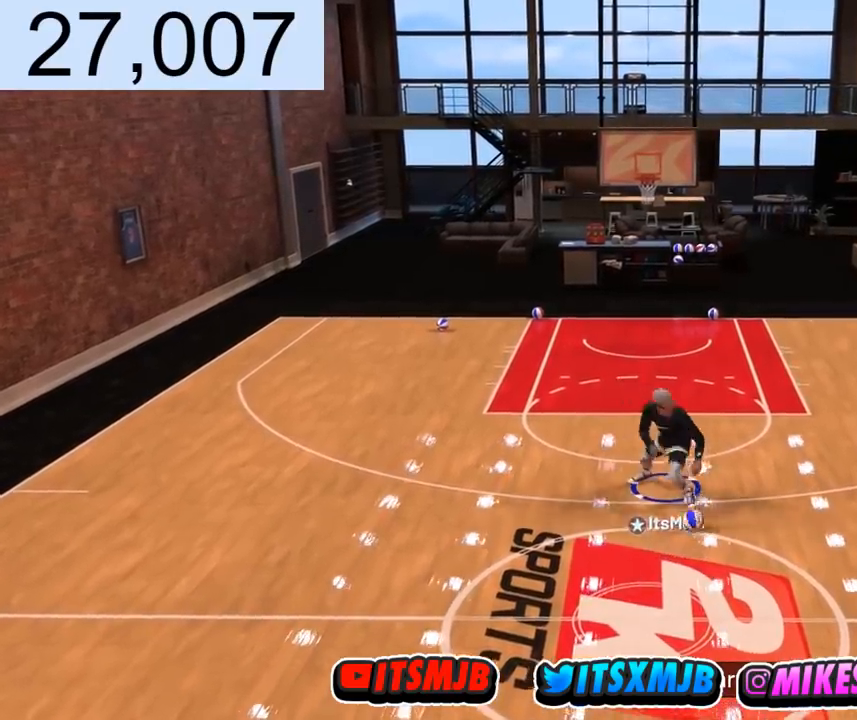
{"buttons": ["R2"], "left_stick": "up", "right_stick": "center", "events": []}
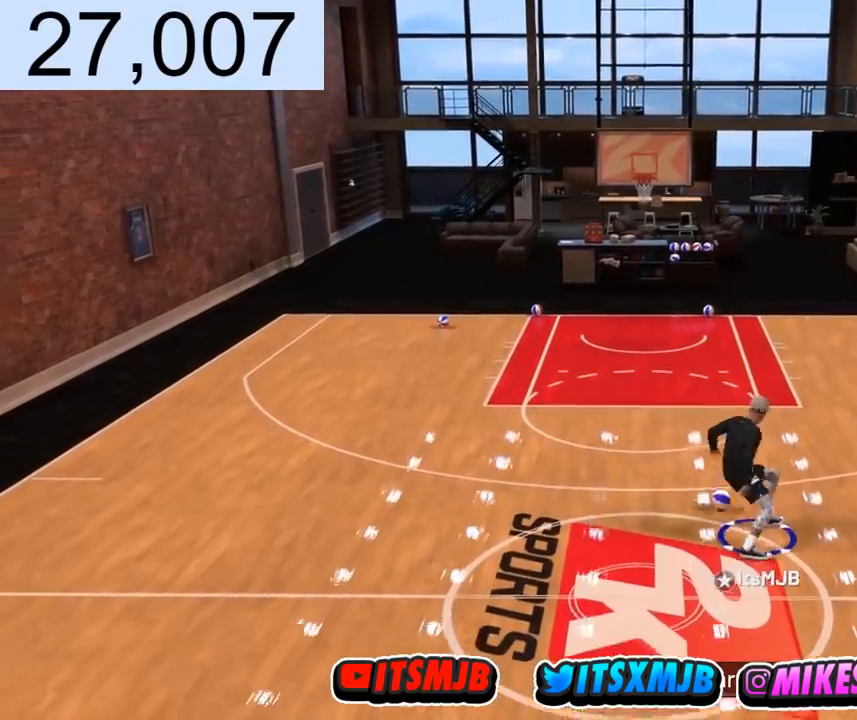
{"buttons": [], "left_stick": "center", "right_stick": "center", "events": [[267, "R2", "up"], [300, "left_stick", "center"]]}
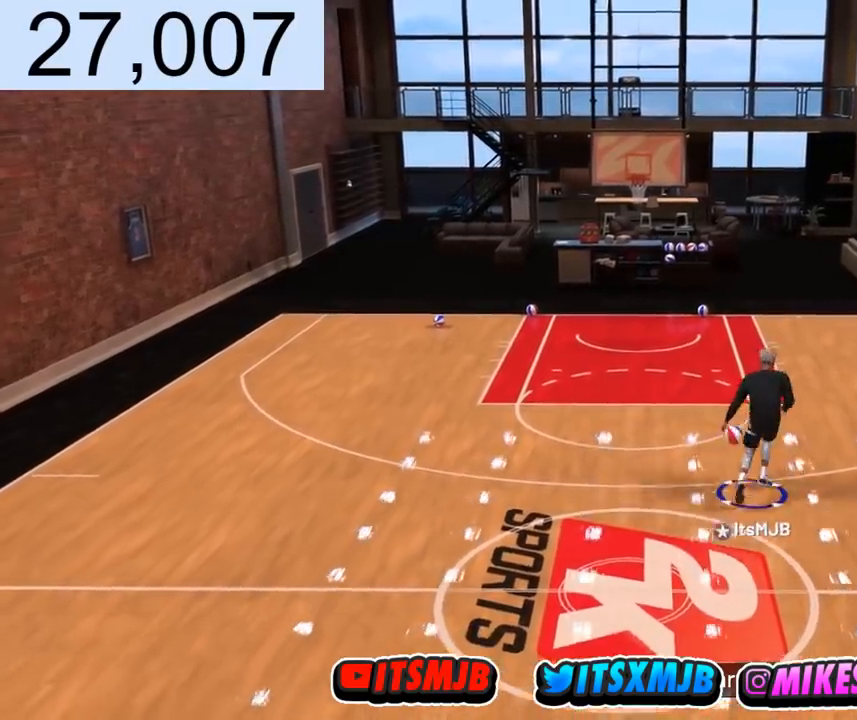
{"buttons": ["R2"], "left_stick": "down-right", "right_stick": "center", "events": [[401, "R2", "down"], [401, "left_stick", "down-right"]]}
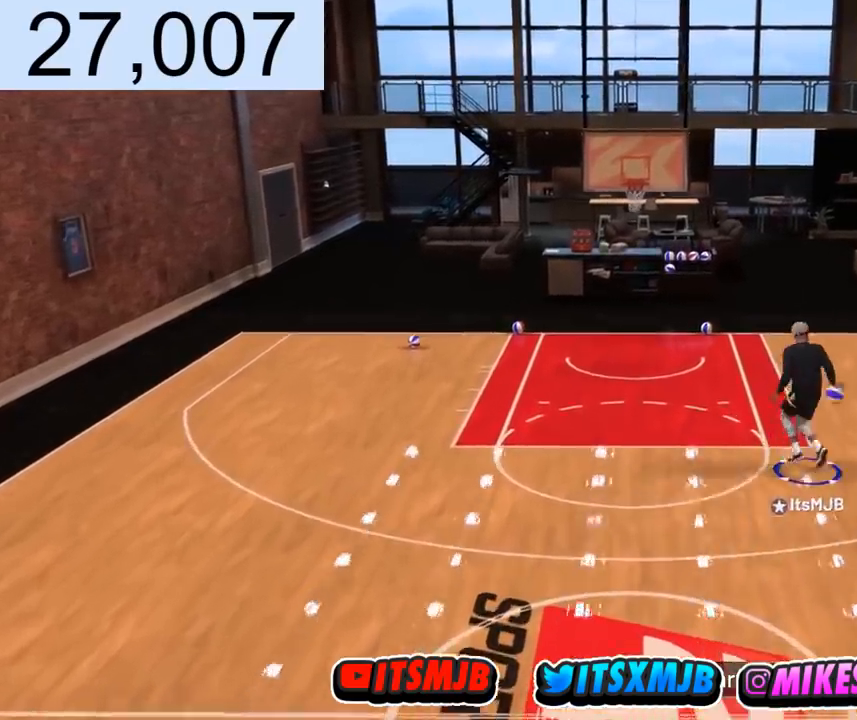
{"buttons": ["R2"], "left_stick": "down", "right_stick": "center", "events": [[500, "left_stick", "down"]]}
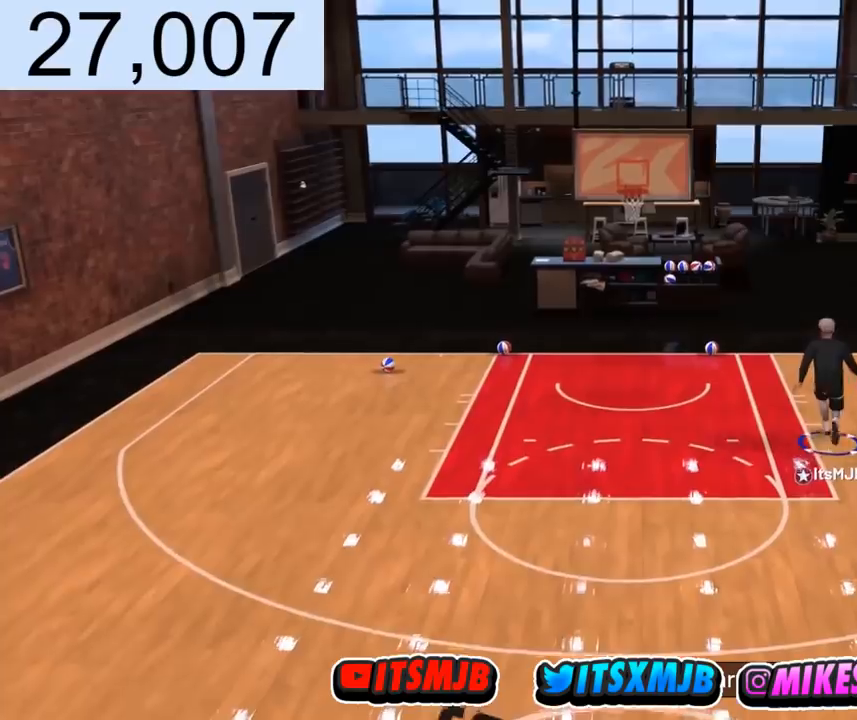
{"buttons": [], "left_stick": "down", "right_stick": "center", "events": [[367, "R2", "up"]]}
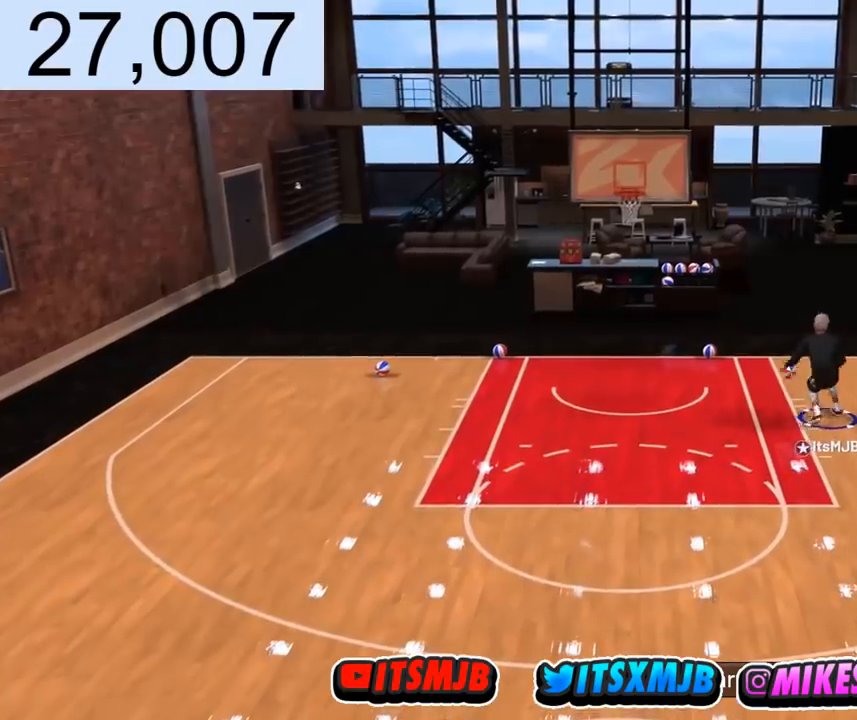
{"buttons": [], "left_stick": "down-left", "right_stick": "center", "events": [[133, "left_stick", "down-left"]]}
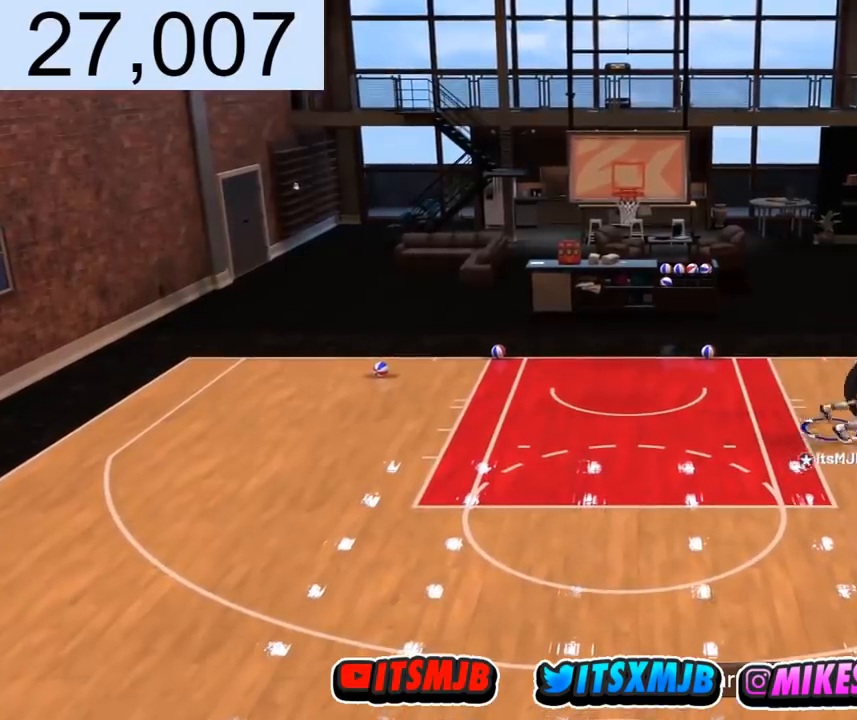
{"buttons": [], "left_stick": "down-left", "right_stick": "center", "events": []}
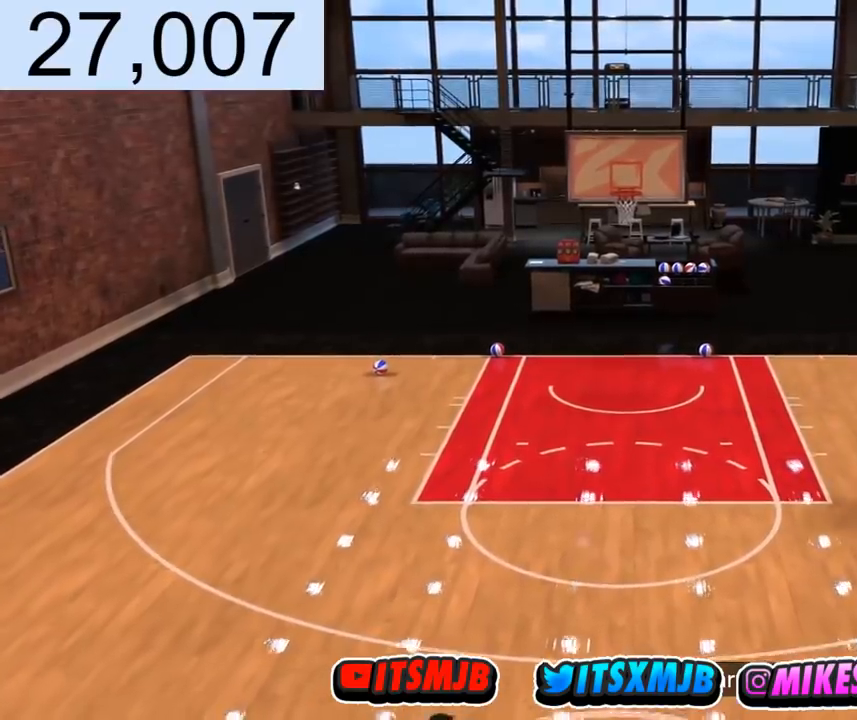
{"buttons": [], "left_stick": "center", "right_stick": "center", "events": [[333, "left_stick", "center"]]}
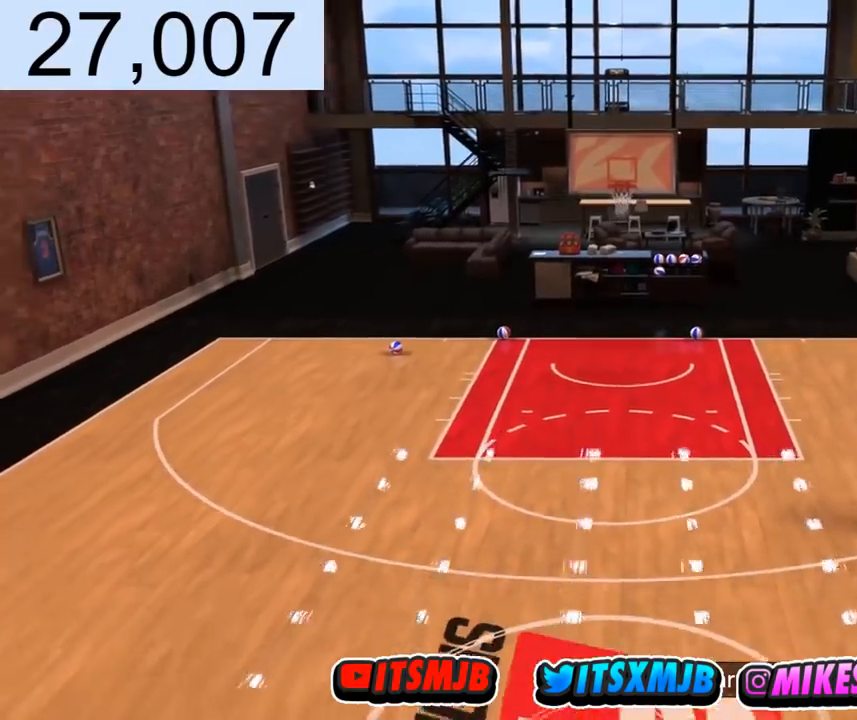
{"buttons": [], "left_stick": "center", "right_stick": "center", "events": [[234, "left_stick", "down-left"], [401, "left_stick", "center"]]}